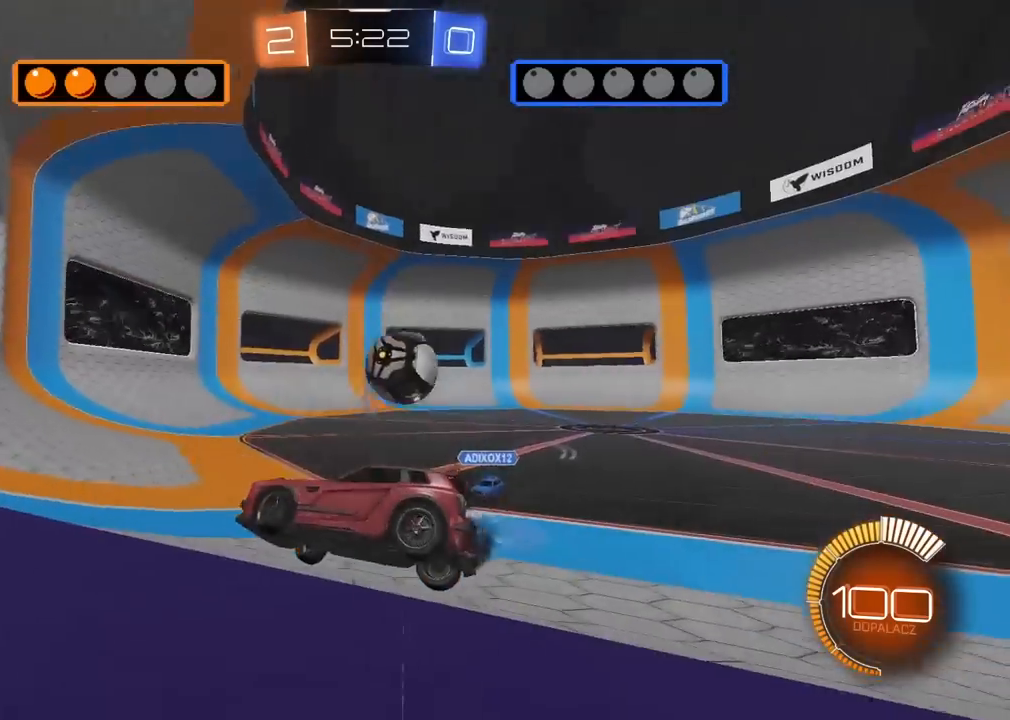
Gameplay with a controller (PlayStation layout); each line is a JSON object with the inputs held at the frame after it. "events" lists button and stick changes between this image and that frame as [ms after this image, input, new state], when the widget could be followed in between.
{"buttons": ["R1", "R2"], "left_stick": "left", "right_stick": "center", "events": [[367, "left_stick", "center"], [433, "left_stick", "left"]]}
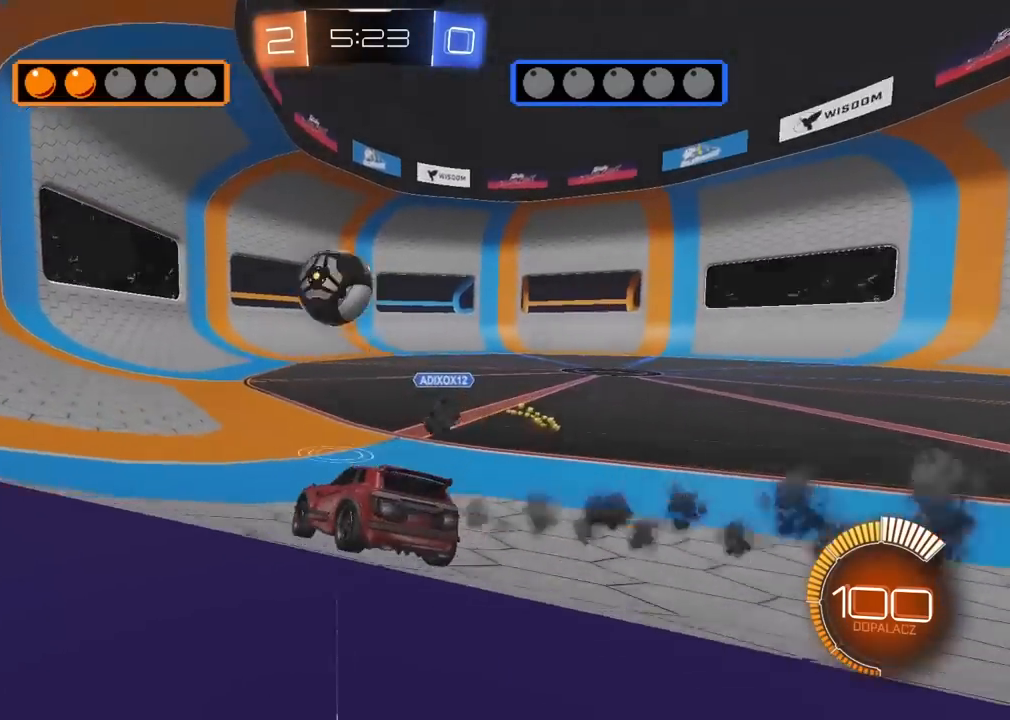
{"buttons": ["R2"], "left_stick": "left", "right_stick": "center", "events": [[167, "R1", "up"], [250, "R2", "up"], [317, "R2", "down"]]}
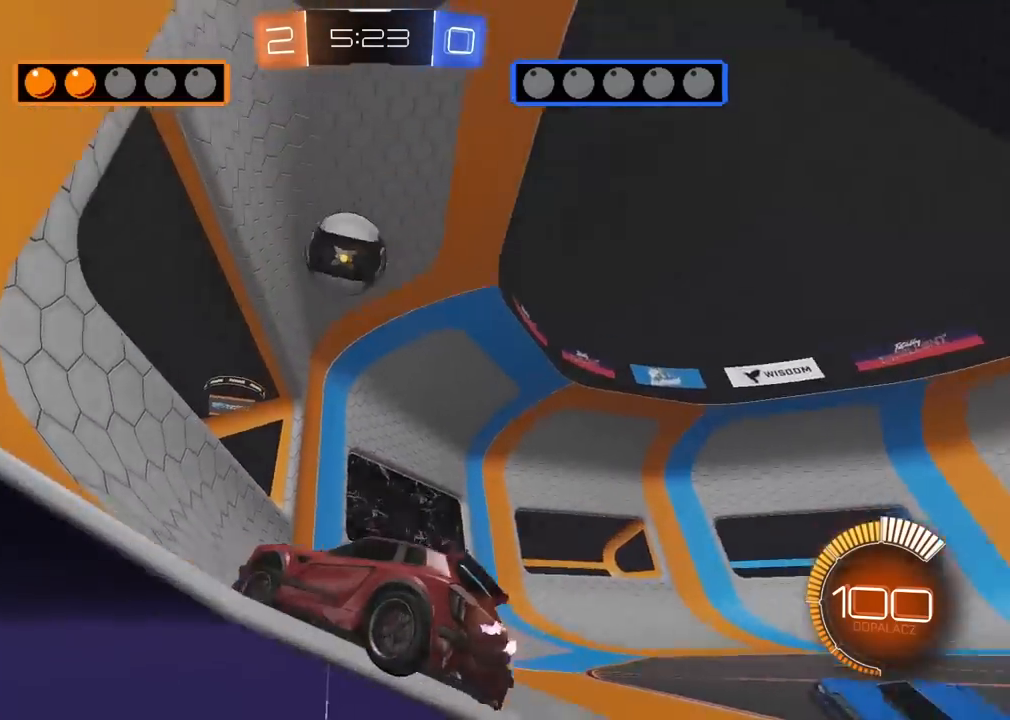
{"buttons": ["R1", "R2"], "left_stick": "right", "right_stick": "center", "events": [[17, "left_stick", "right"], [67, "L2", "down"], [117, "R2", "up"], [200, "R2", "down"], [267, "L2", "up"], [417, "R1", "down"]]}
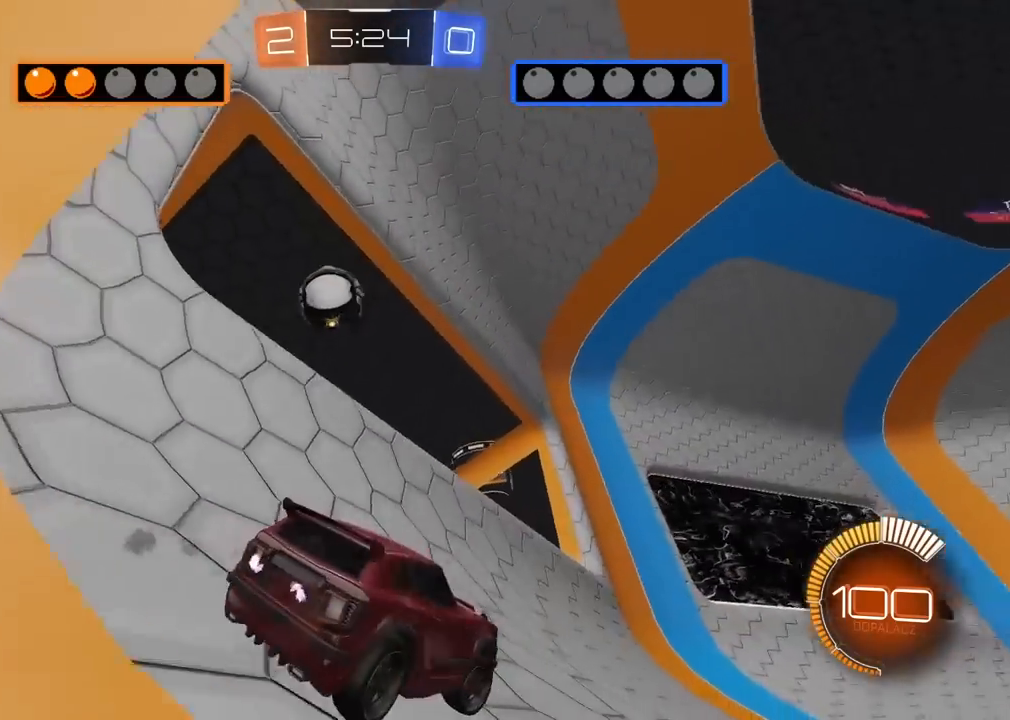
{"buttons": ["R1", "R2"], "left_stick": "right", "right_stick": "center", "events": [[267, "TRIANGLE", "down"], [417, "TRIANGLE", "up"]]}
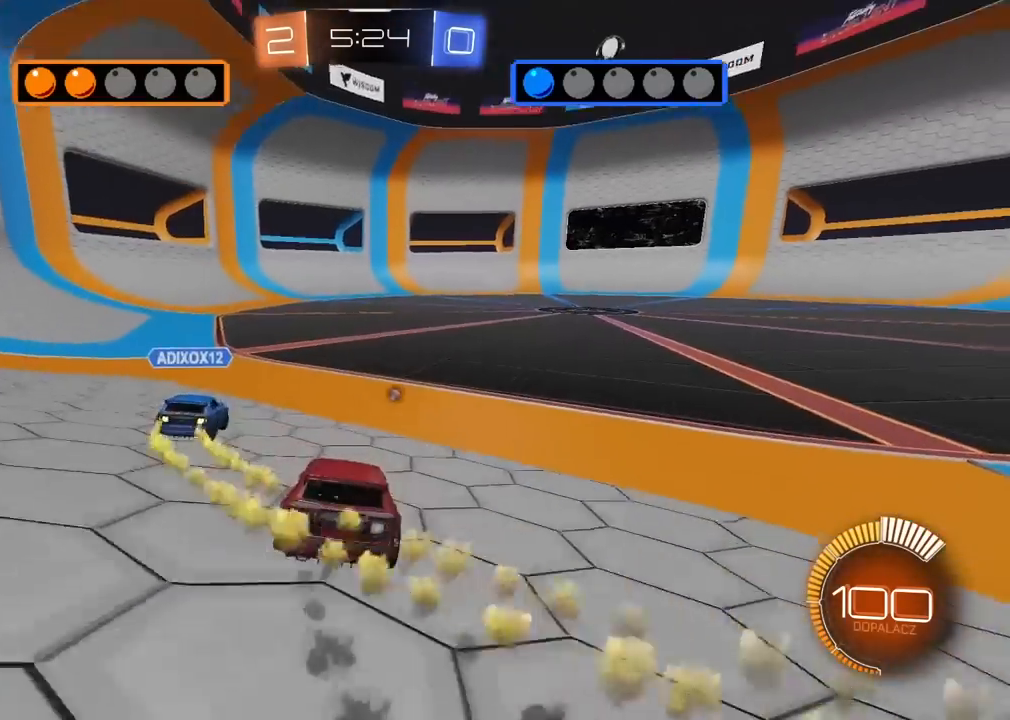
{"buttons": ["R1", "R2"], "left_stick": "right", "right_stick": "center", "events": [[133, "left_stick", "left"], [350, "left_stick", "right"]]}
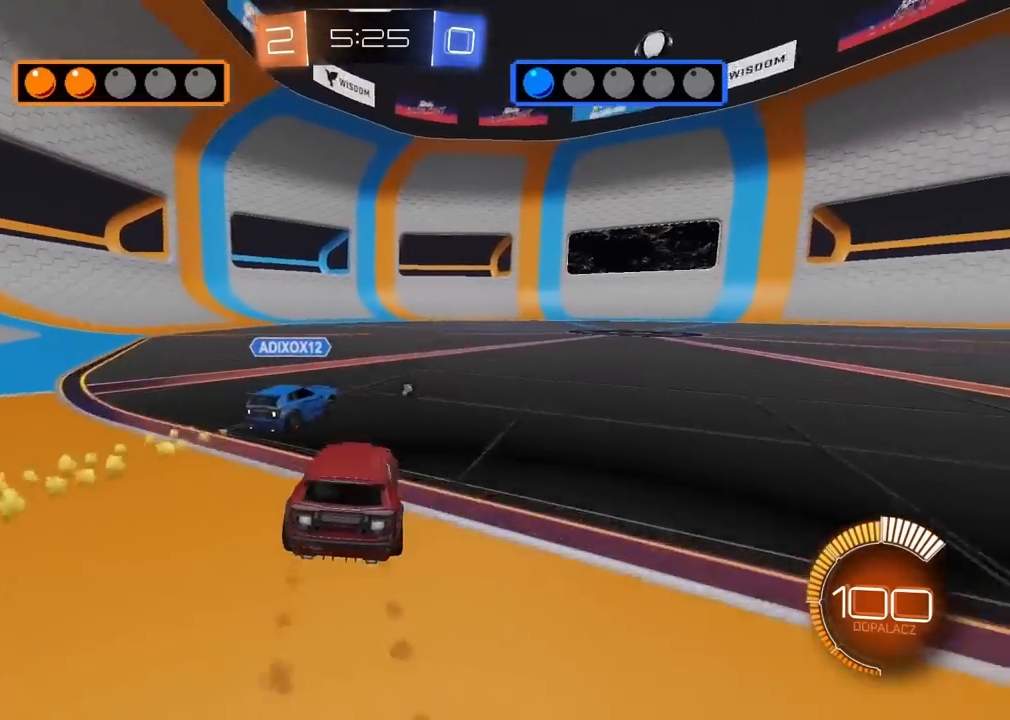
{"buttons": ["R1", "R2"], "left_stick": "center", "right_stick": "center", "events": [[267, "left_stick", "center"]]}
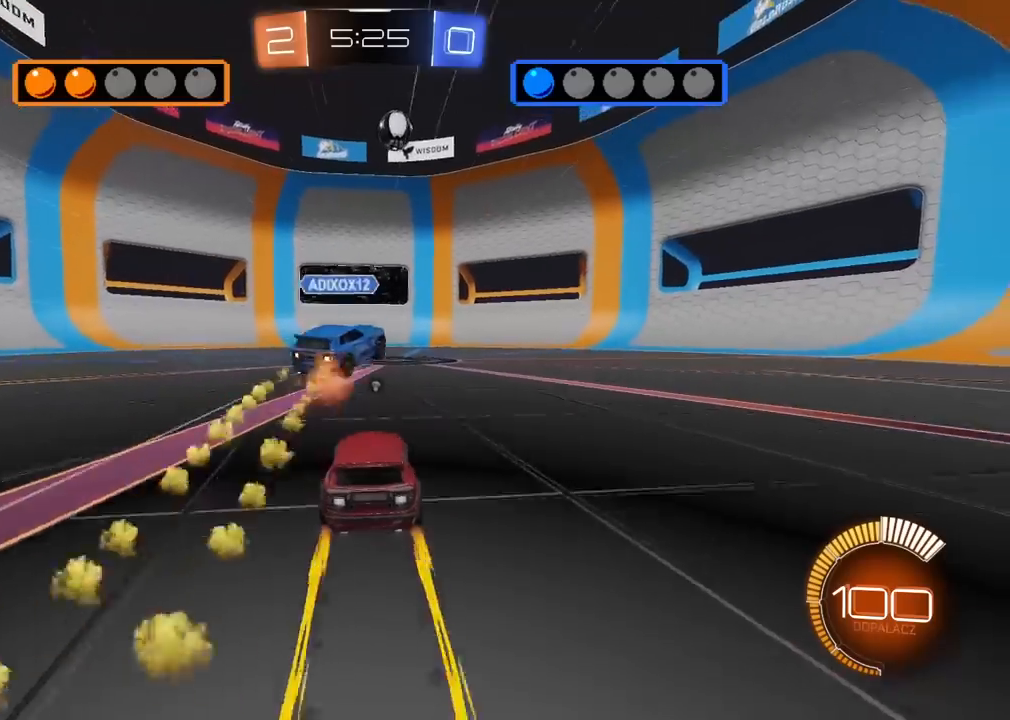
{"buttons": ["TRIANGLE", "R2"], "left_stick": "center", "right_stick": "center", "events": [[150, "R1", "up"], [500, "TRIANGLE", "down"]]}
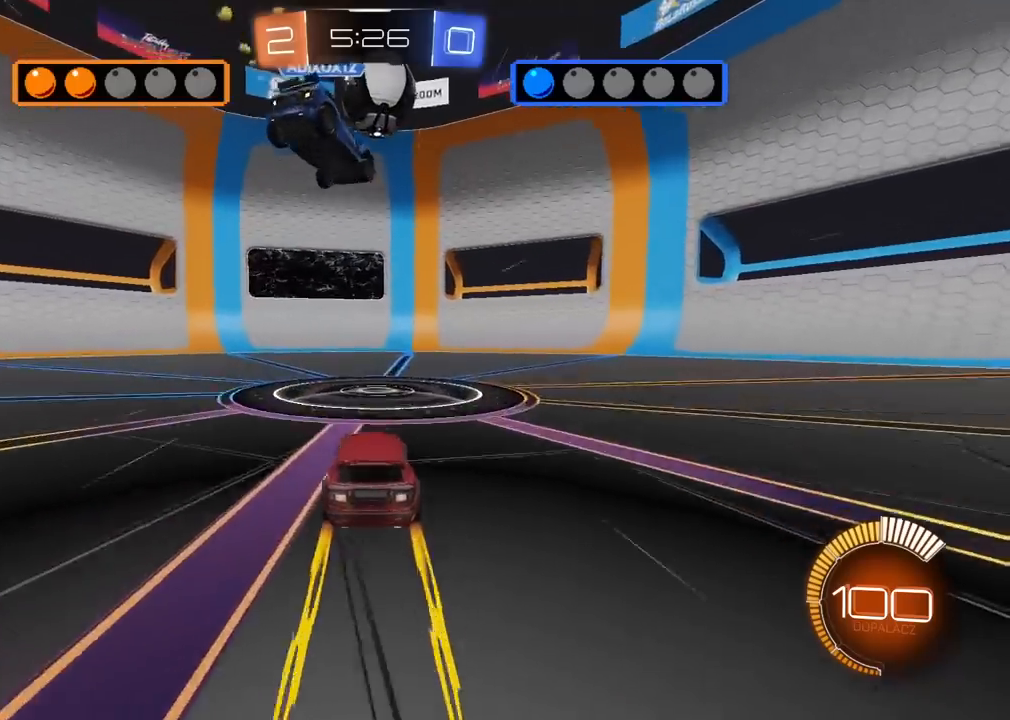
{"buttons": [], "left_stick": "center", "right_stick": "center", "events": [[50, "left_stick", "right"], [133, "TRIANGLE", "up"], [450, "left_stick", "center"], [500, "R2", "up"]]}
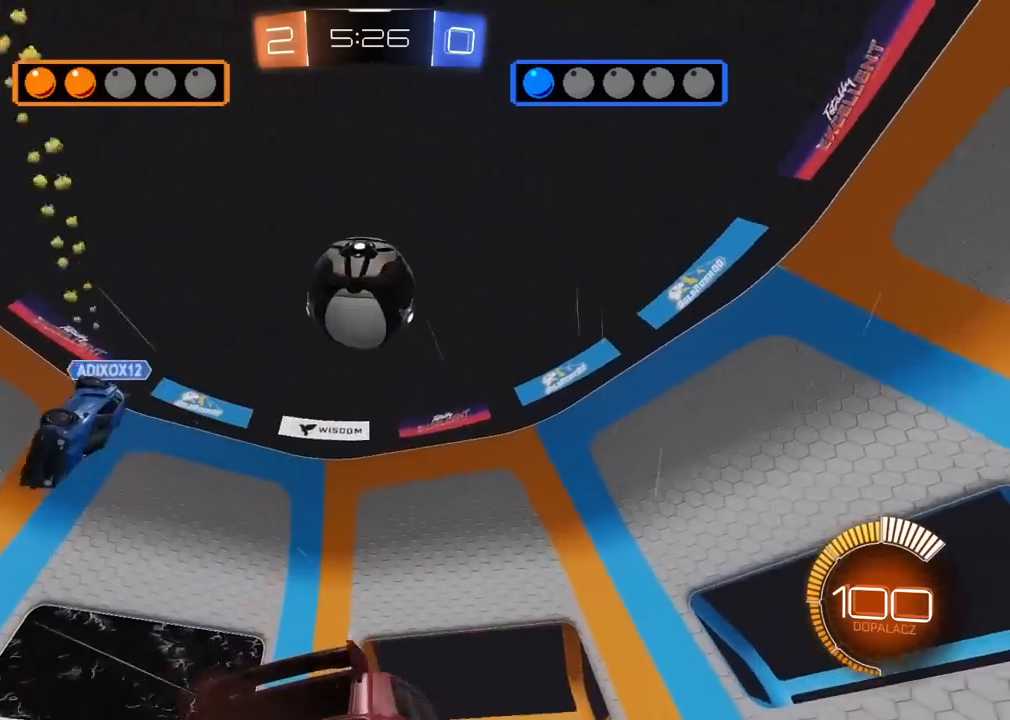
{"buttons": ["R2"], "left_stick": "center", "right_stick": "center", "events": [[150, "left_stick", "left"], [233, "TRIANGLE", "down"], [317, "R2", "down"], [350, "TRIANGLE", "up"], [383, "left_stick", "center"]]}
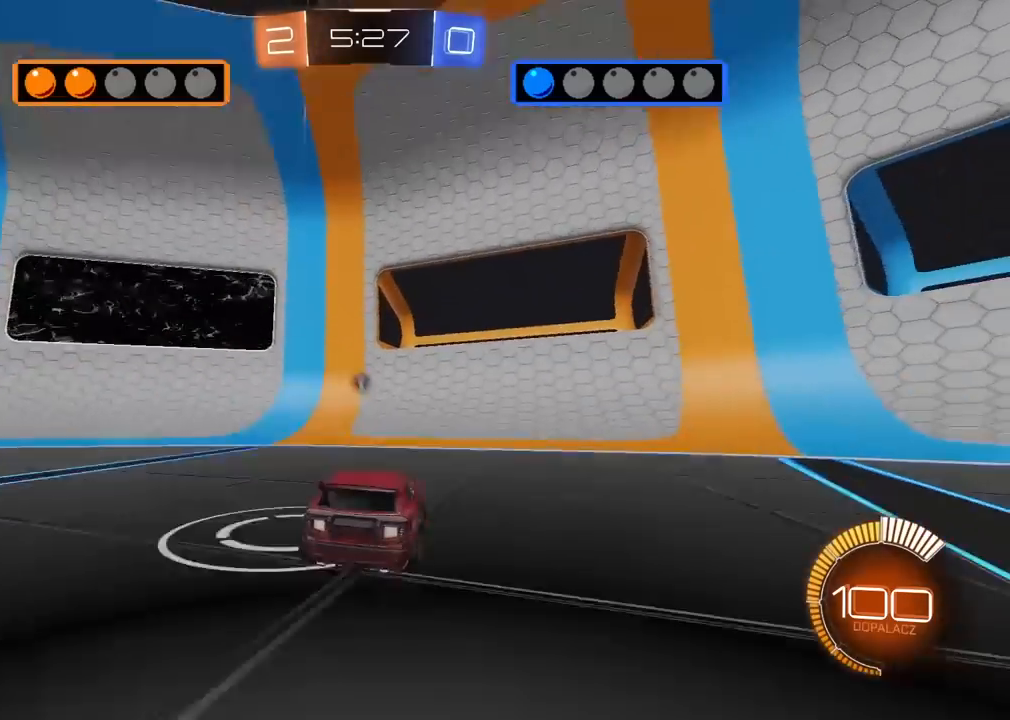
{"buttons": ["R1", "R2"], "left_stick": "center", "right_stick": "center", "events": [[100, "R2", "up"], [233, "left_stick", "right"], [383, "left_stick", "center"], [433, "R2", "down"], [467, "R1", "down"]]}
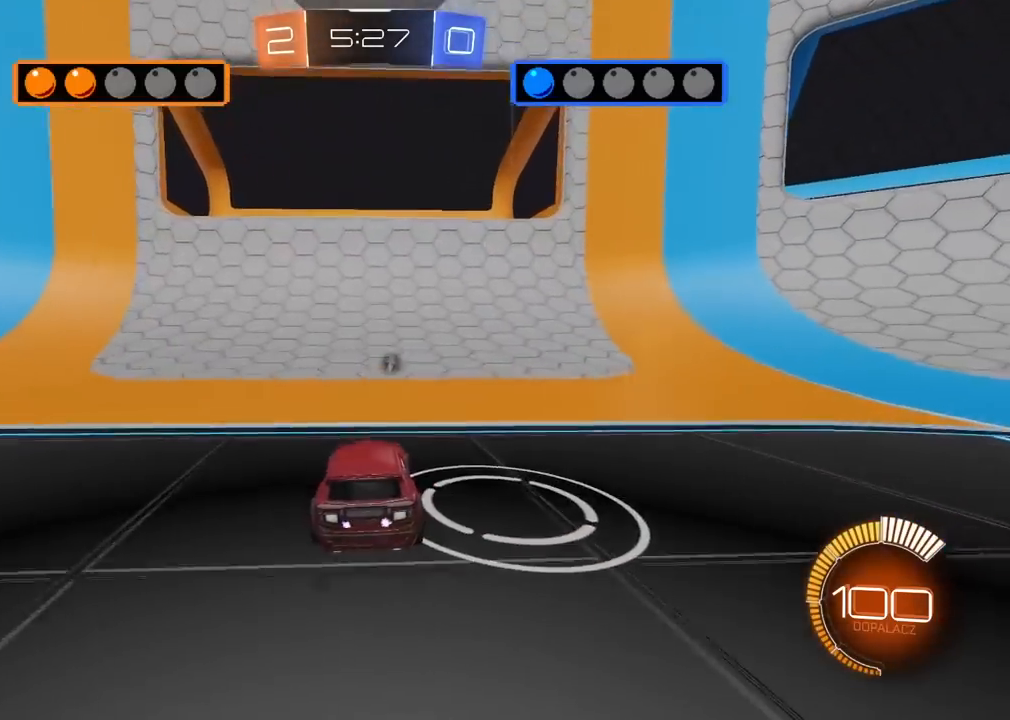
{"buttons": [], "left_stick": "right", "right_stick": "center", "events": [[333, "left_stick", "right"], [383, "R2", "up"], [467, "R1", "up"]]}
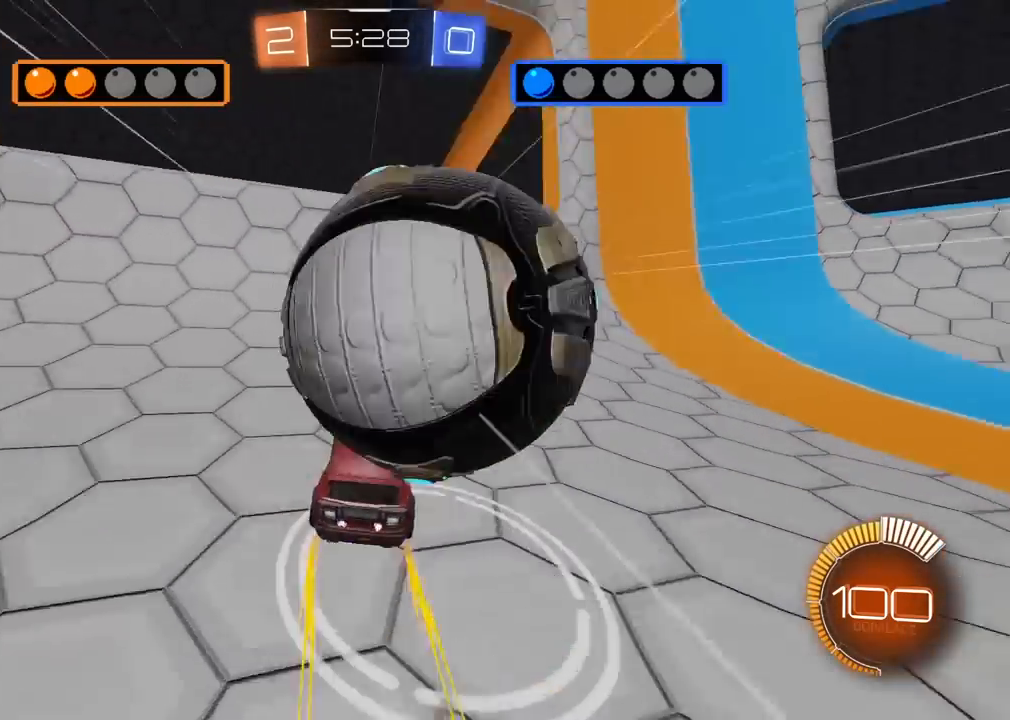
{"buttons": [], "left_stick": "down-right", "right_stick": "center", "events": [[50, "L2", "down"], [83, "TRIANGLE", "down"], [200, "TRIANGLE", "up"], [300, "left_stick", "down-right"], [383, "L2", "up"]]}
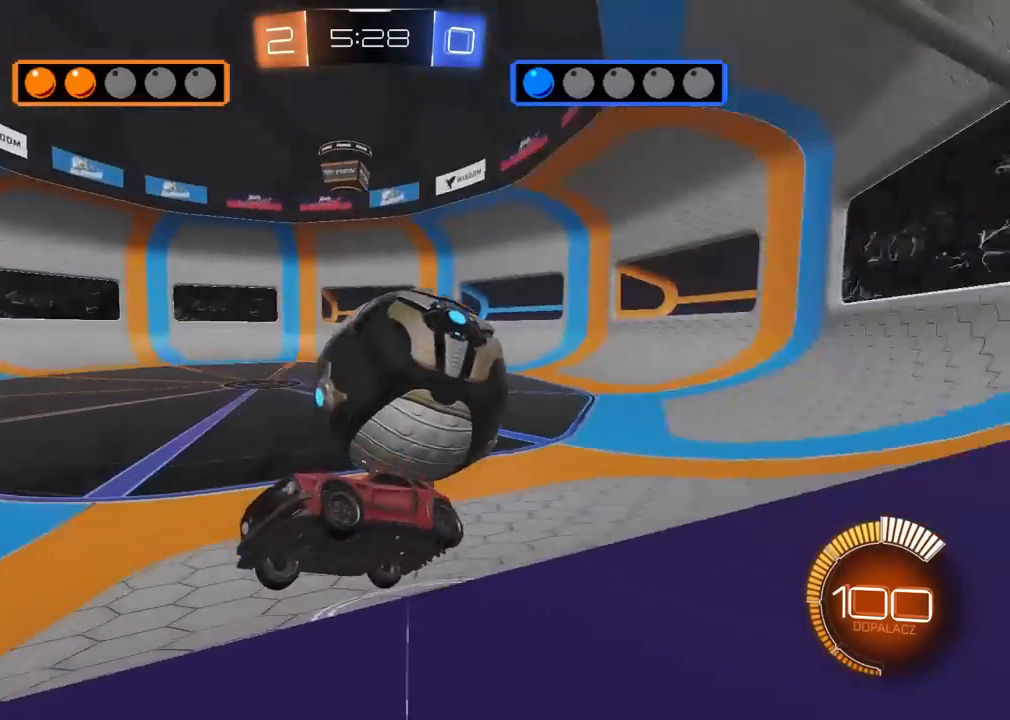
{"buttons": ["R2"], "left_stick": "down-left", "right_stick": "center", "events": [[33, "left_stick", "right"], [67, "L2", "down"], [183, "left_stick", "center"], [233, "left_stick", "down-left"], [300, "L2", "up"], [483, "R2", "down"]]}
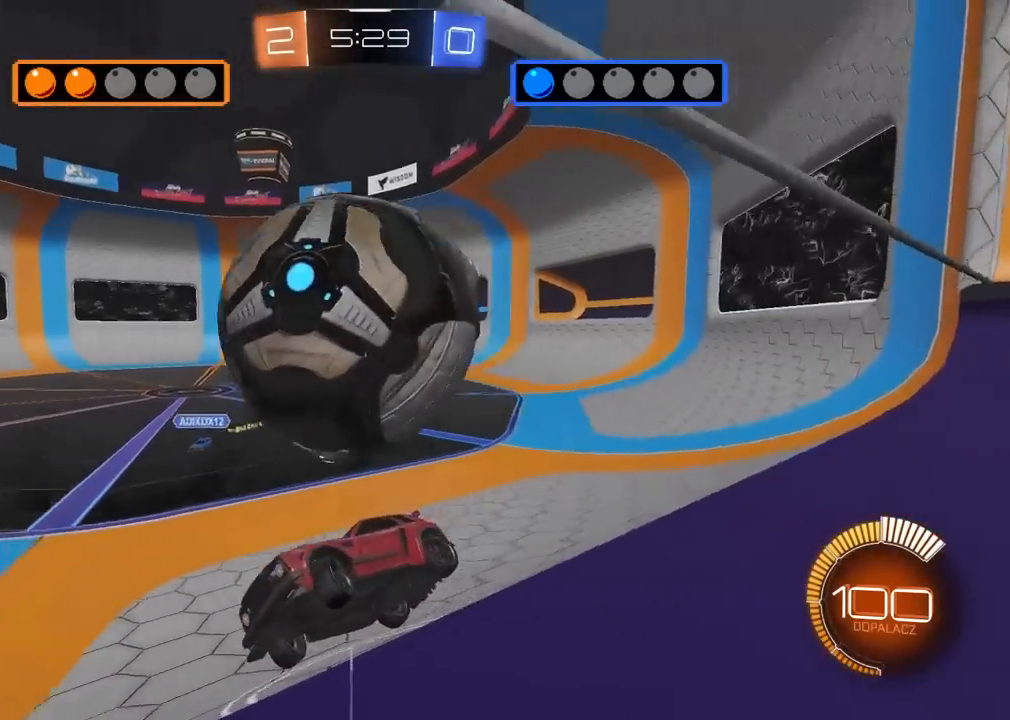
{"buttons": ["R2"], "left_stick": "right", "right_stick": "center", "events": [[417, "left_stick", "right"]]}
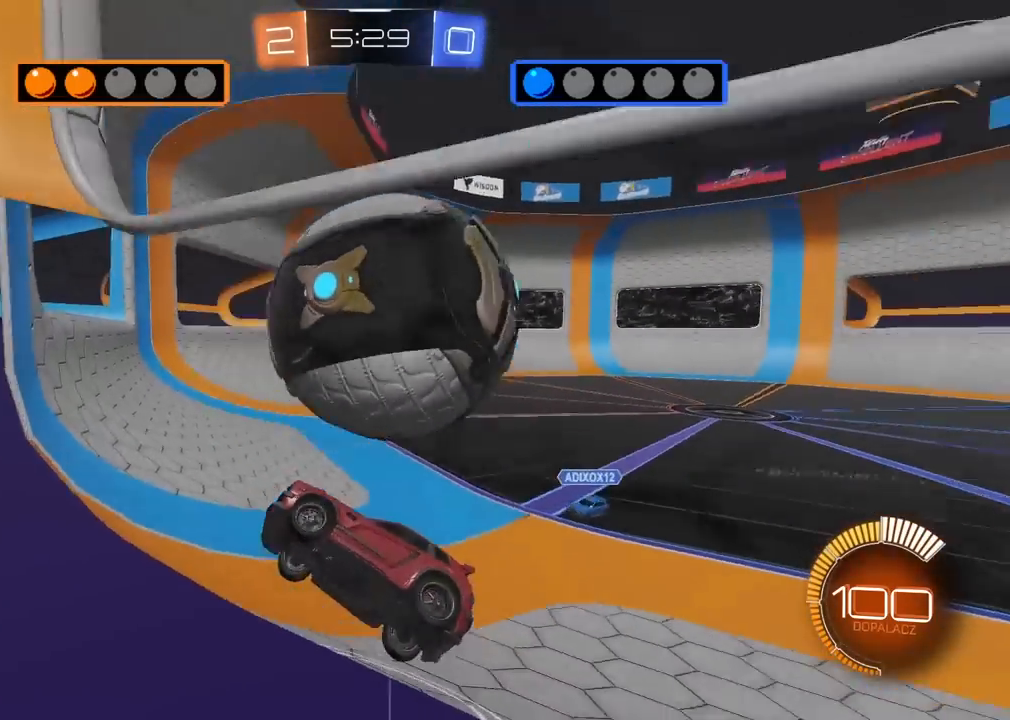
{"buttons": ["R2"], "left_stick": "right", "right_stick": "center", "events": [[17, "left_stick", "center"], [100, "L2", "down"], [100, "R2", "up"], [267, "L2", "up"], [300, "R2", "down"], [417, "left_stick", "right"]]}
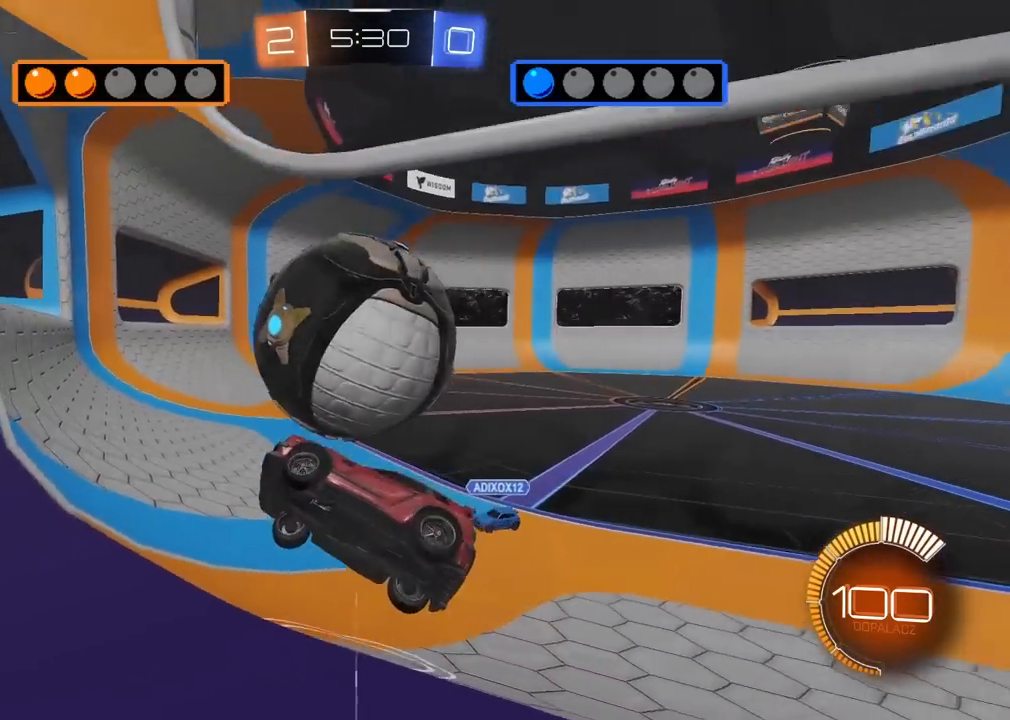
{"buttons": ["L2"], "left_stick": "right", "right_stick": "center", "events": [[433, "L2", "down"], [500, "R2", "up"]]}
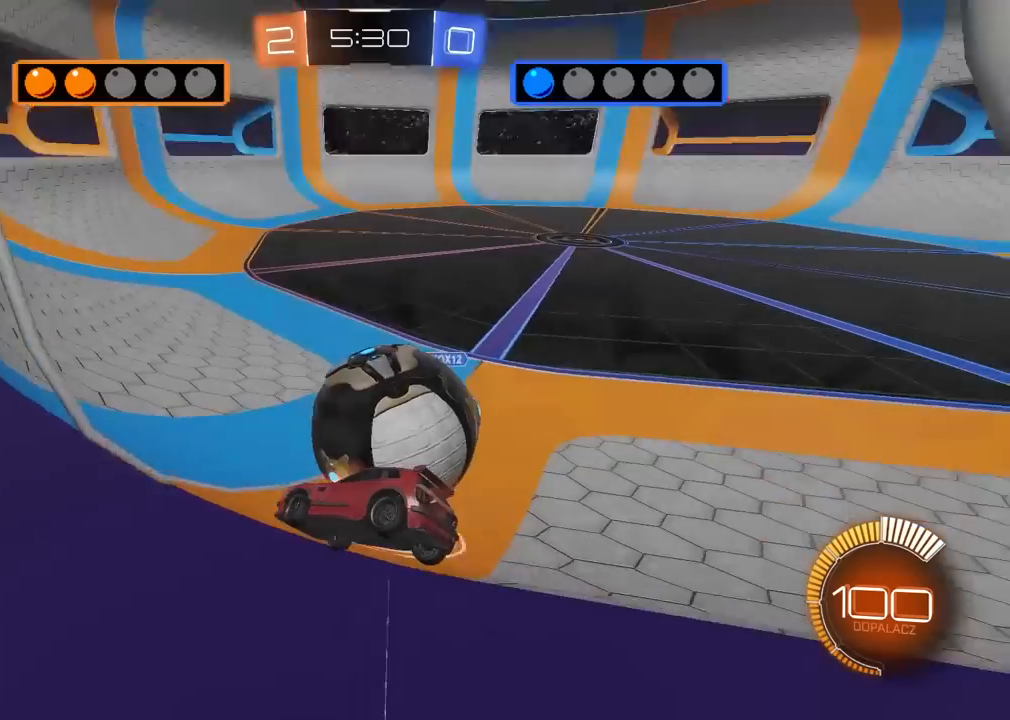
{"buttons": ["L2"], "left_stick": "center", "right_stick": "center", "events": [[67, "R2", "down"], [117, "L2", "up"], [267, "R2", "up"], [283, "L2", "down"], [400, "left_stick", "center"]]}
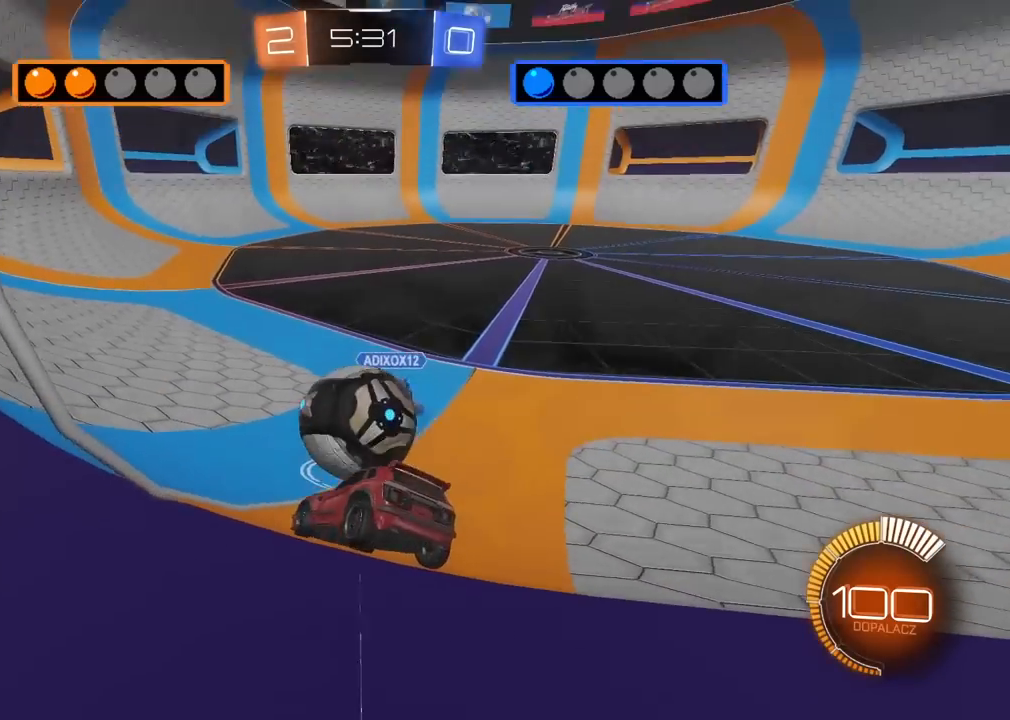
{"buttons": ["L2"], "left_stick": "right", "right_stick": "center", "events": [[17, "left_stick", "left"], [67, "left_stick", "center"], [283, "left_stick", "right"]]}
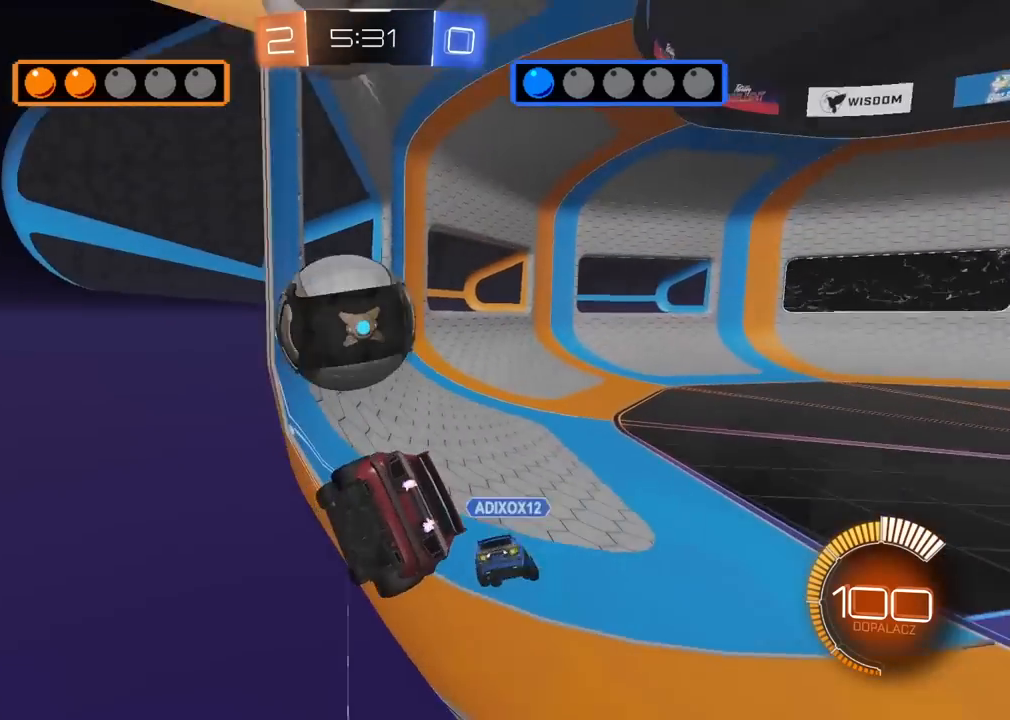
{"buttons": ["R1", "R2"], "left_stick": "left", "right_stick": "center", "events": [[267, "R1", "down"], [267, "R2", "down"], [300, "L2", "up"], [317, "left_stick", "left"]]}
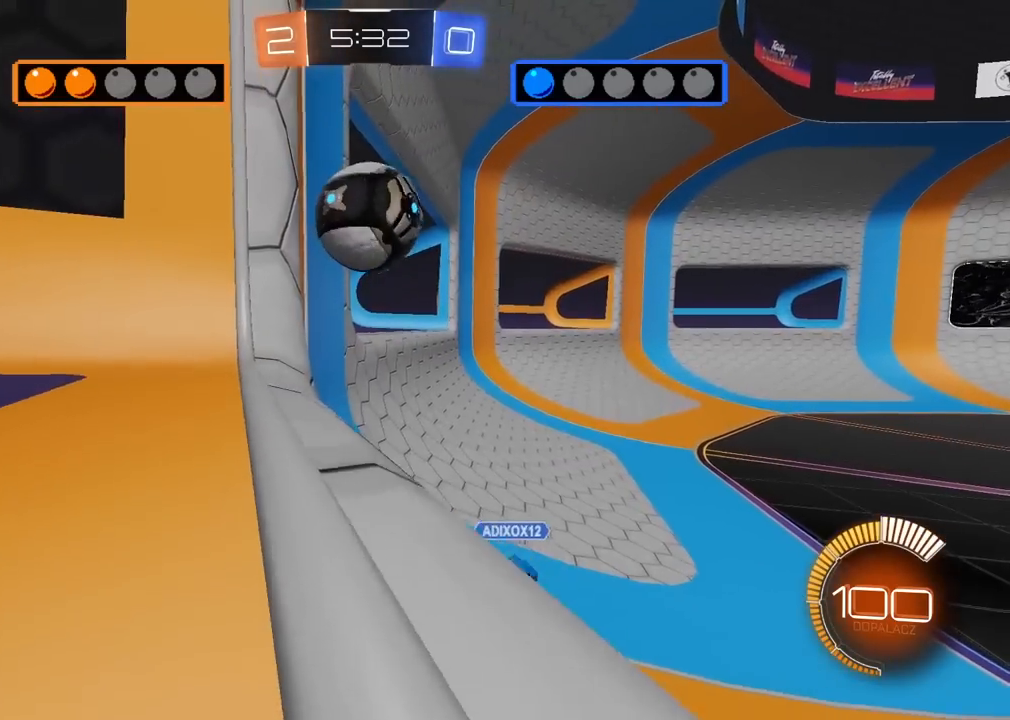
{"buttons": ["R1", "R2"], "left_stick": "center", "right_stick": "center", "events": [[183, "left_stick", "center"]]}
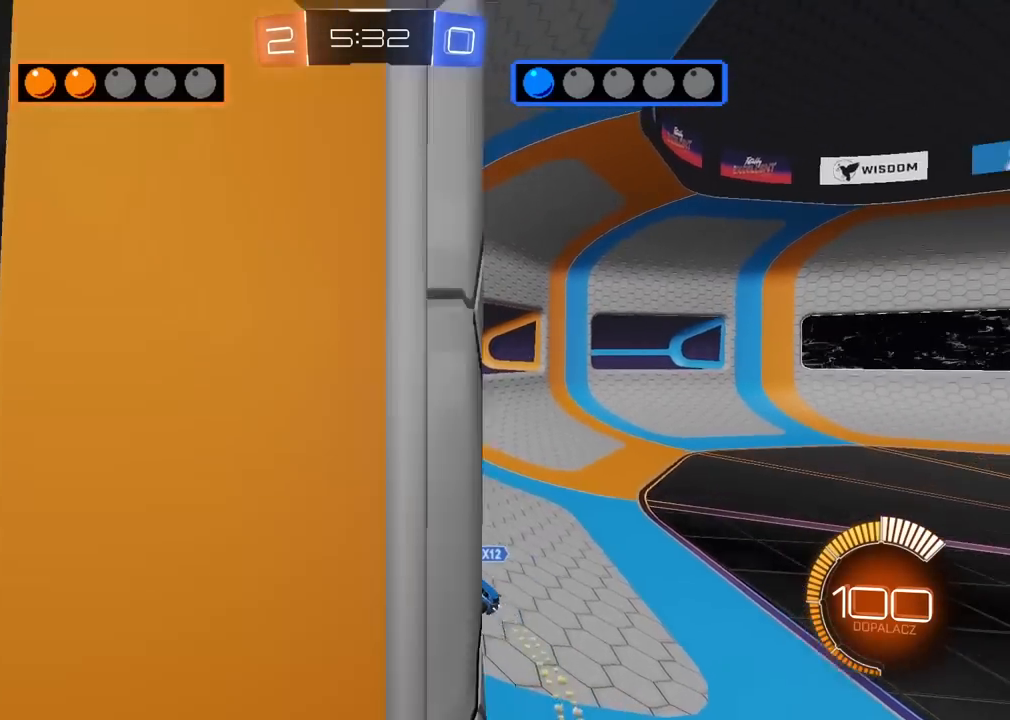
{"buttons": ["R1", "R2"], "left_stick": "right", "right_stick": "center", "events": [[67, "left_stick", "down-left"], [150, "R1", "up"], [150, "R2", "up"], [183, "L2", "down"], [200, "left_stick", "right"], [367, "L2", "up"], [383, "R2", "down"], [483, "R1", "down"]]}
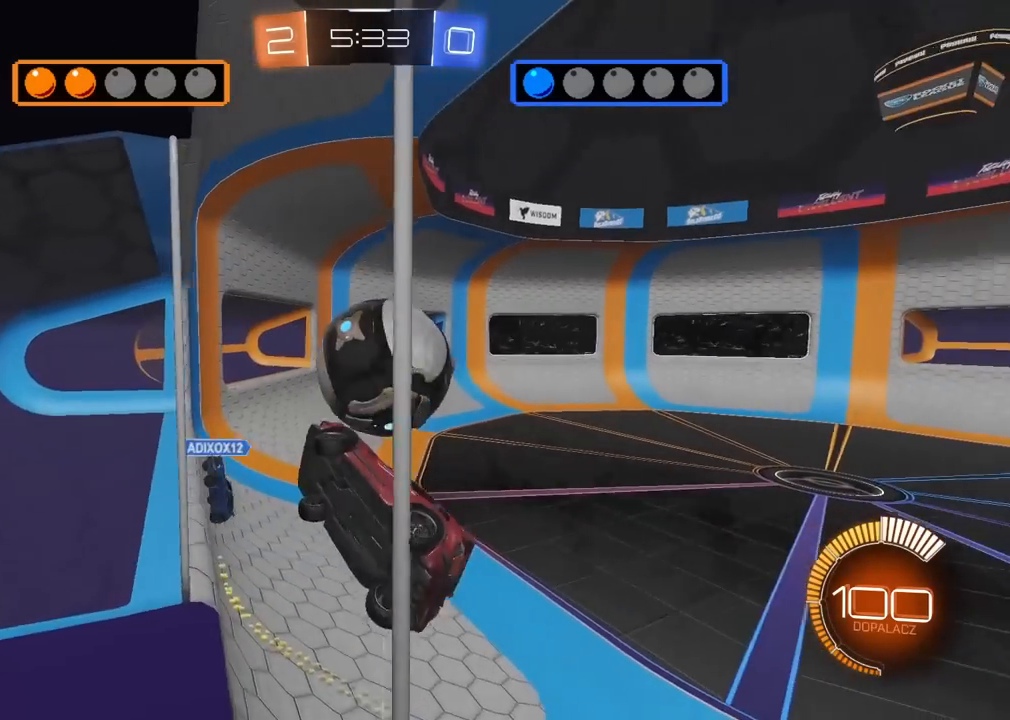
{"buttons": ["L2"], "left_stick": "down-left", "right_stick": "center", "events": [[83, "CROSS", "down"], [83, "L2", "down"], [100, "left_stick", "down-left"], [300, "CROSS", "up"], [333, "R1", "up"], [350, "R2", "up"]]}
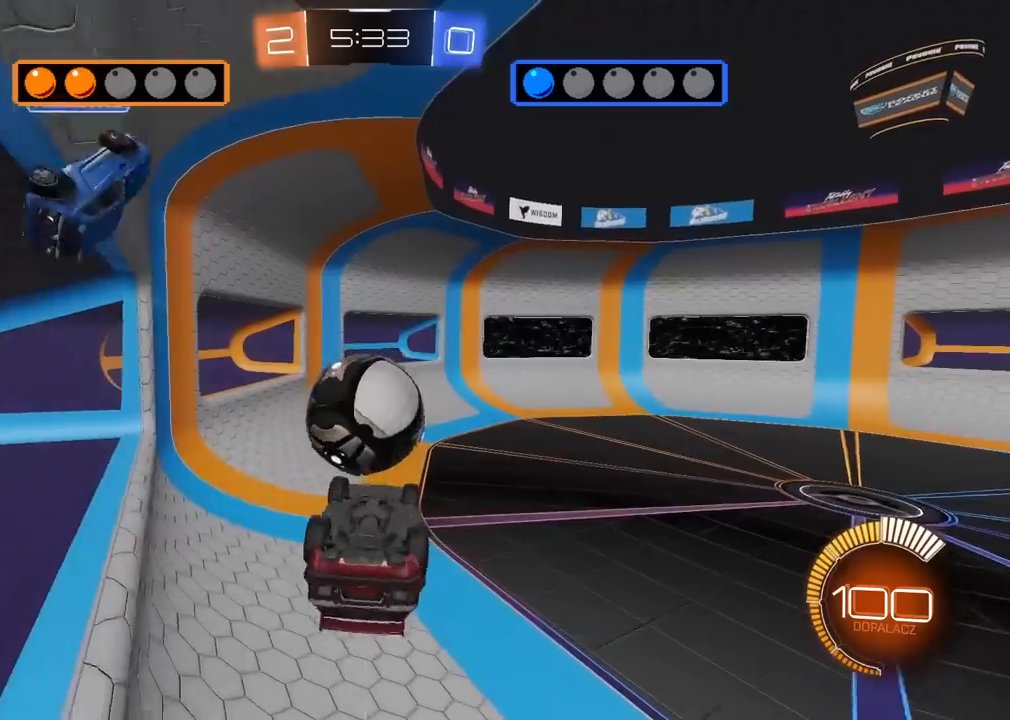
{"buttons": ["L2", "R1", "R2"], "left_stick": "right", "right_stick": "center", "events": [[17, "left_stick", "down"], [100, "R2", "down"], [133, "R1", "down"], [167, "left_stick", "center"], [350, "left_stick", "up-right"], [483, "left_stick", "right"]]}
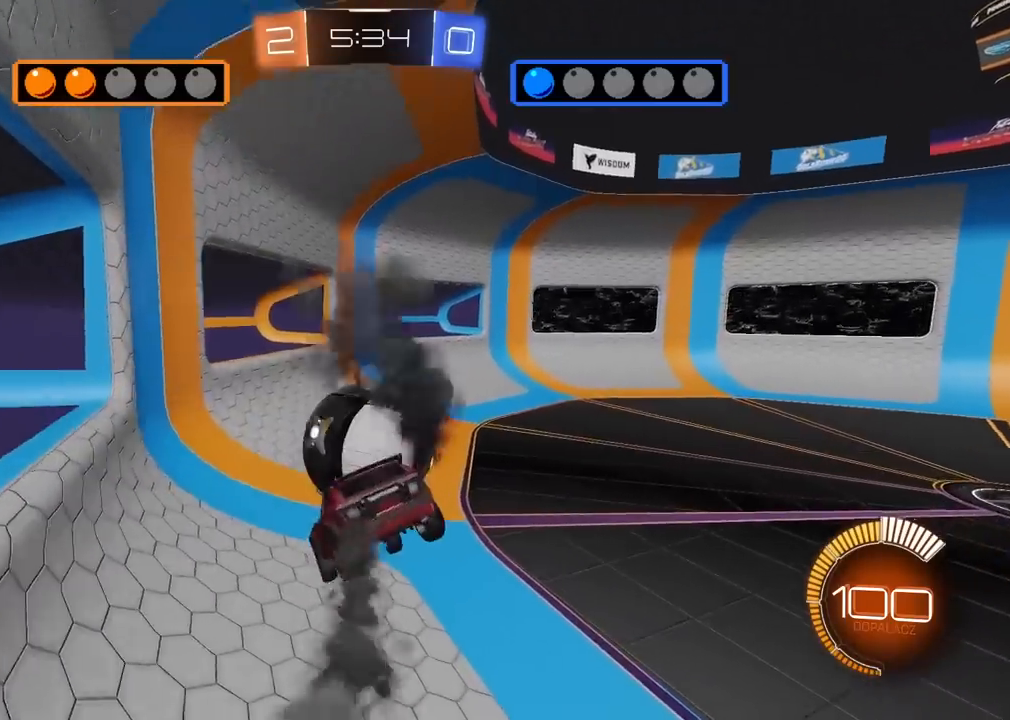
{"buttons": ["R2"], "left_stick": "center", "right_stick": "center", "events": [[17, "L2", "up"], [133, "left_stick", "down"], [283, "left_stick", "up-left"], [367, "R1", "up"], [417, "left_stick", "center"]]}
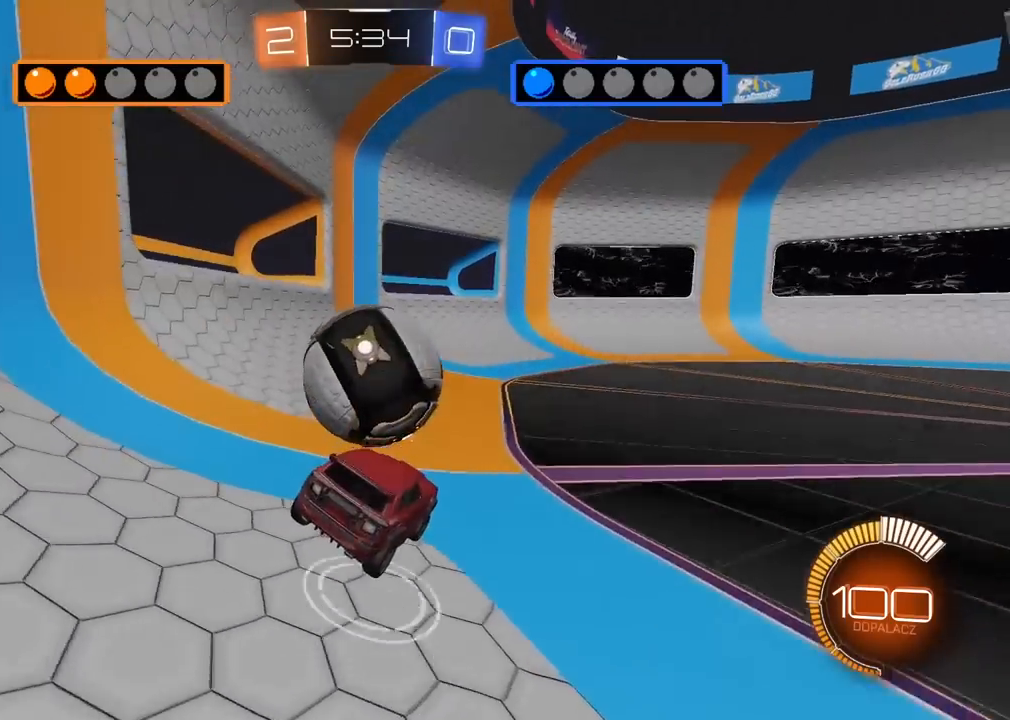
{"buttons": [], "left_stick": "center", "right_stick": "center", "events": [[167, "left_stick", "left"], [233, "R1", "down"], [433, "R1", "up"], [450, "R2", "up"], [500, "left_stick", "center"]]}
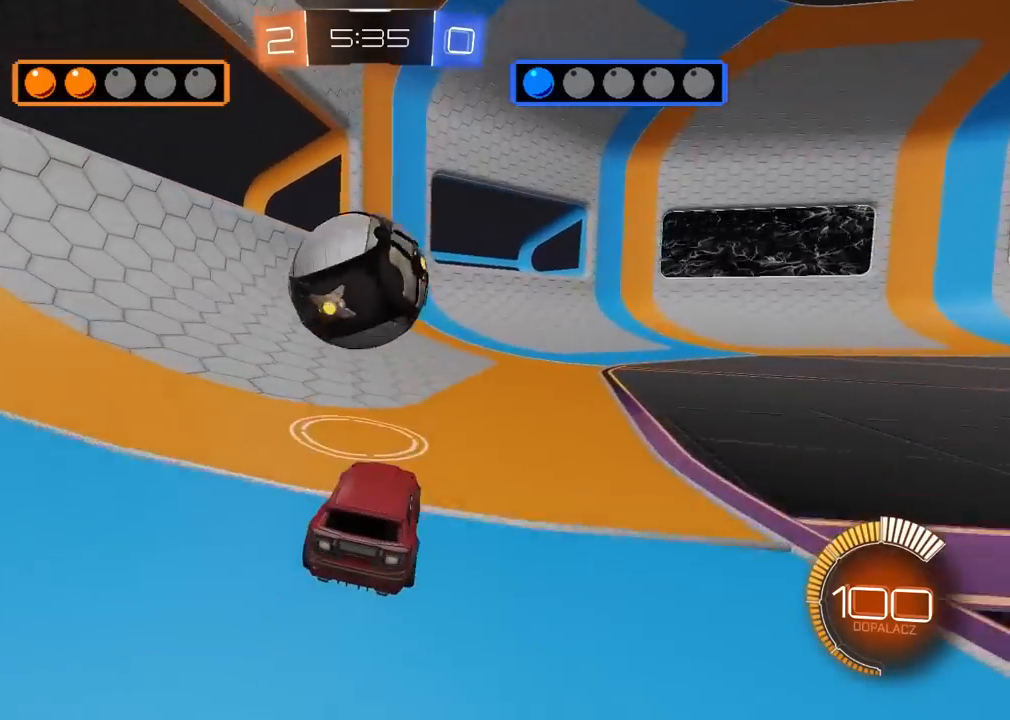
{"buttons": ["R1"], "left_stick": "left", "right_stick": "center", "events": [[33, "left_stick", "right"], [83, "L2", "down"], [150, "left_stick", "center"], [167, "R1", "down"], [183, "L2", "up"], [483, "left_stick", "left"]]}
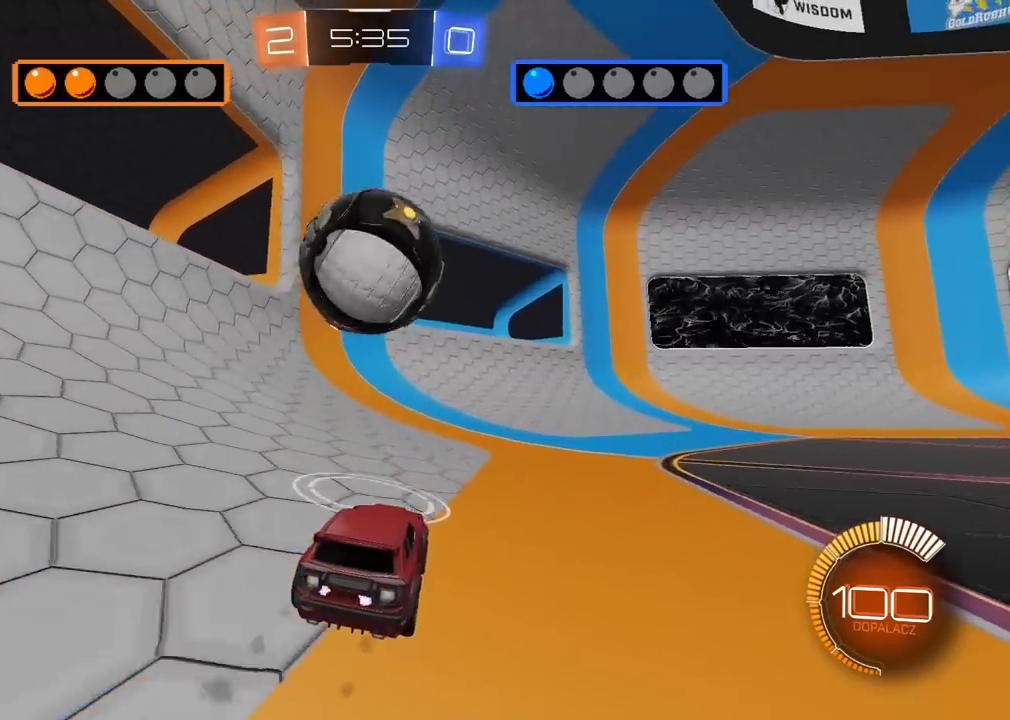
{"buttons": ["R1"], "left_stick": "right", "right_stick": "center", "events": [[83, "left_stick", "down"], [100, "CROSS", "down"], [267, "CROSS", "up"], [267, "left_stick", "center"], [300, "CROSS", "down"], [367, "left_stick", "down"], [450, "left_stick", "right"], [500, "CROSS", "up"]]}
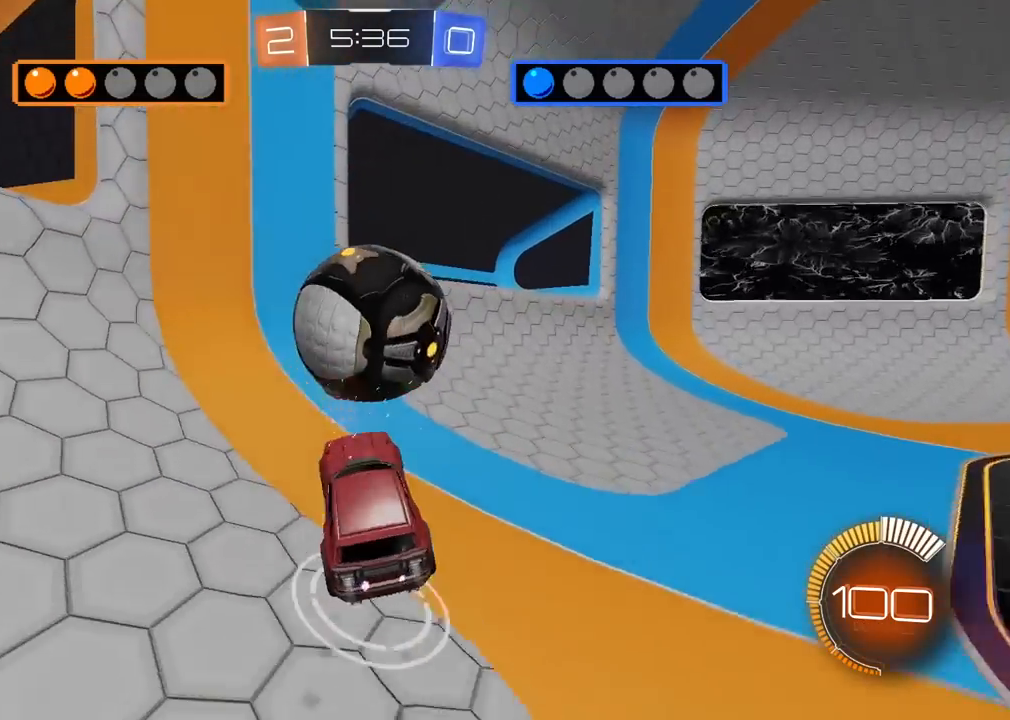
{"buttons": [], "left_stick": "center", "right_stick": "center", "events": [[33, "L2", "down"], [33, "R1", "up"], [233, "L2", "up"], [417, "left_stick", "center"]]}
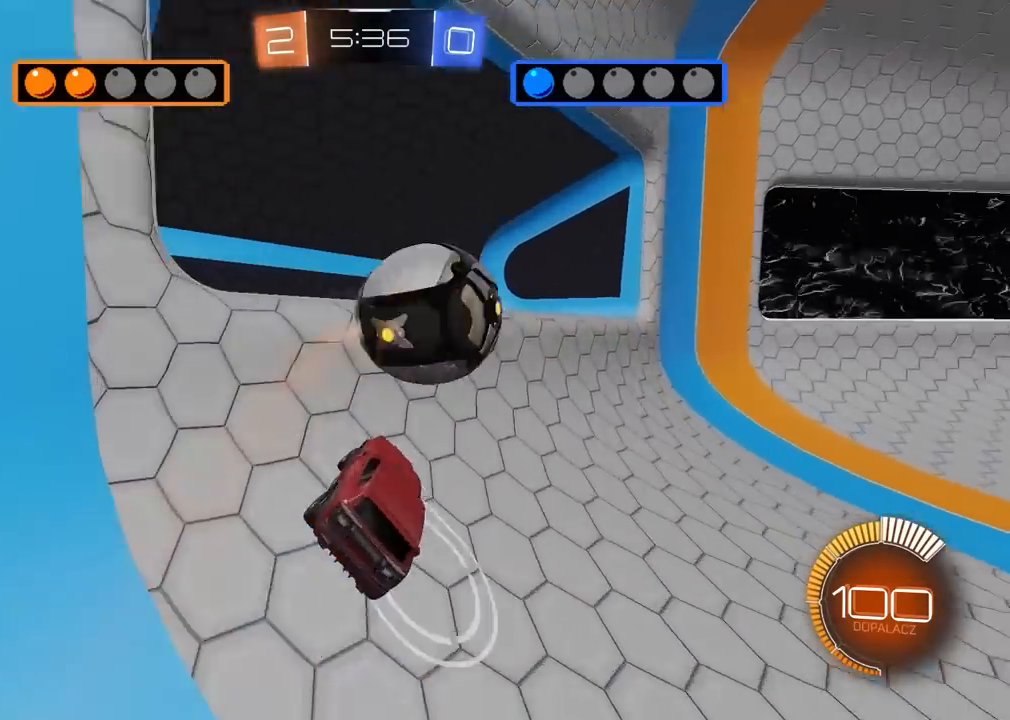
{"buttons": ["R1", "R2"], "left_stick": "right", "right_stick": "center", "events": [[33, "R2", "down"], [83, "left_stick", "right"], [183, "R1", "down"]]}
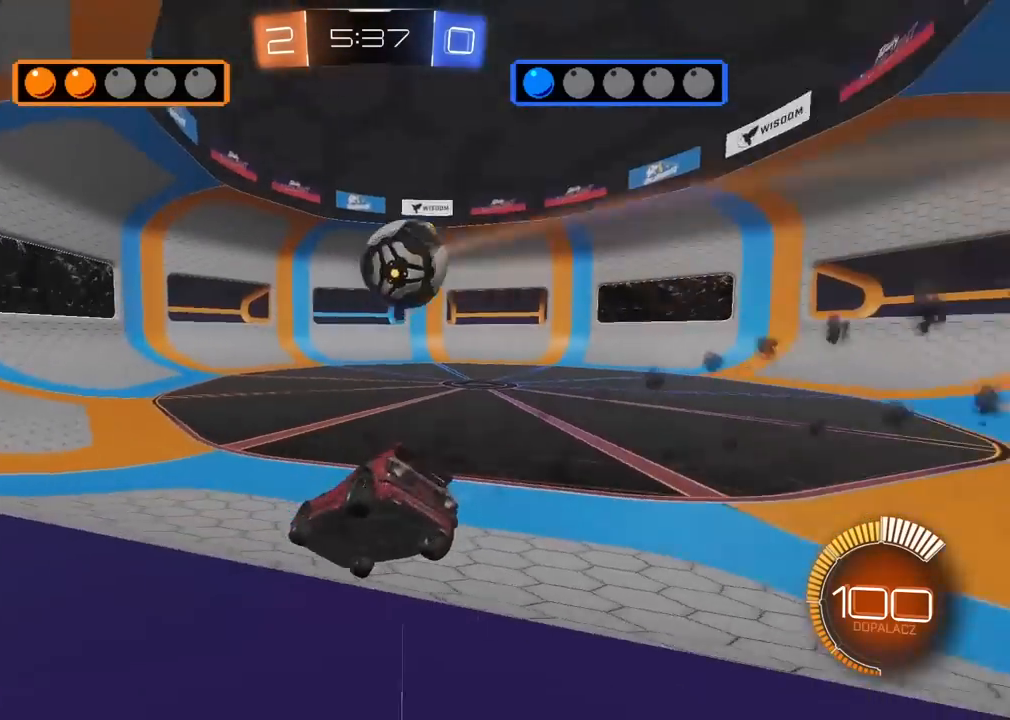
{"buttons": ["R2"], "left_stick": "left", "right_stick": "center", "events": [[50, "left_stick", "center"], [433, "left_stick", "left"], [467, "R1", "up"]]}